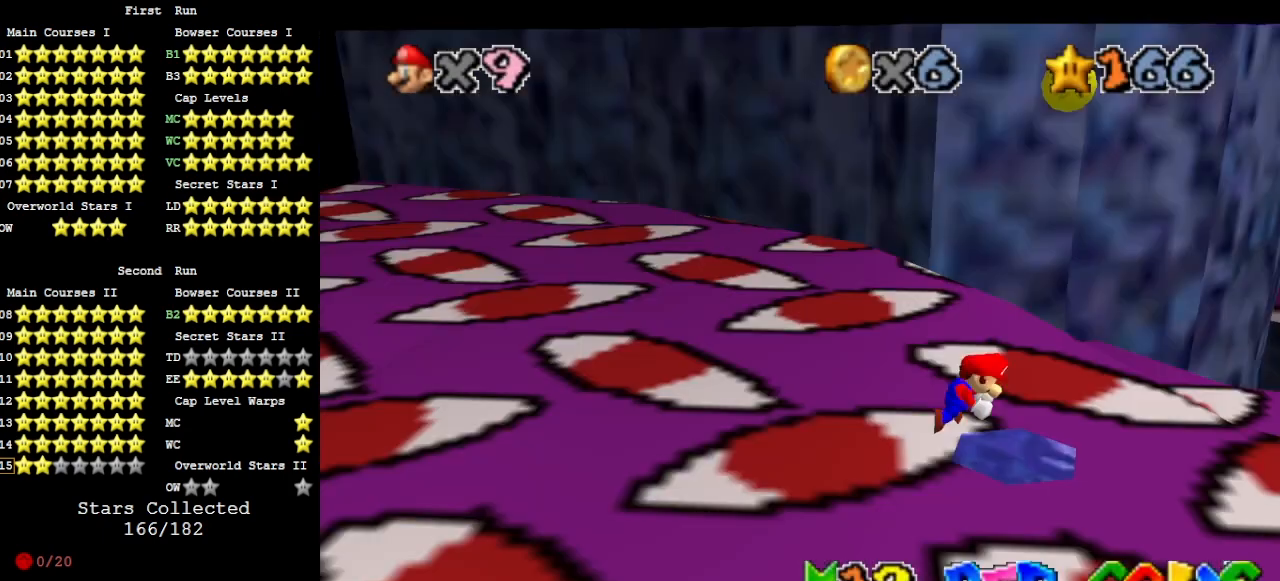
Gameplay with a controller (Nintendo layout); each line is a JSON object with the inputs held at the frame after it. "events" lists button and stick changes between this image and that frame as [ms after this image, input, new state], when the widget could be followed in between. Not read: L3 R3.
{"buttons": ["Z"], "left_stick": "right", "events": [[133, "A", "up"]]}
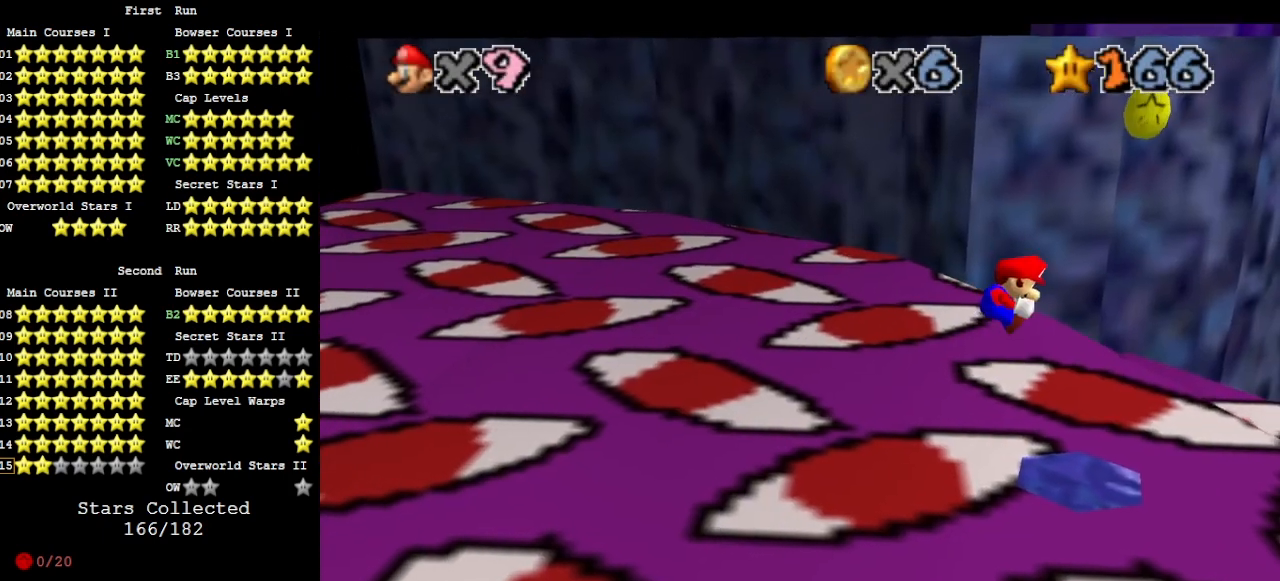
{"buttons": ["Z"], "left_stick": "center", "events": [[200, "left_stick", "center"]]}
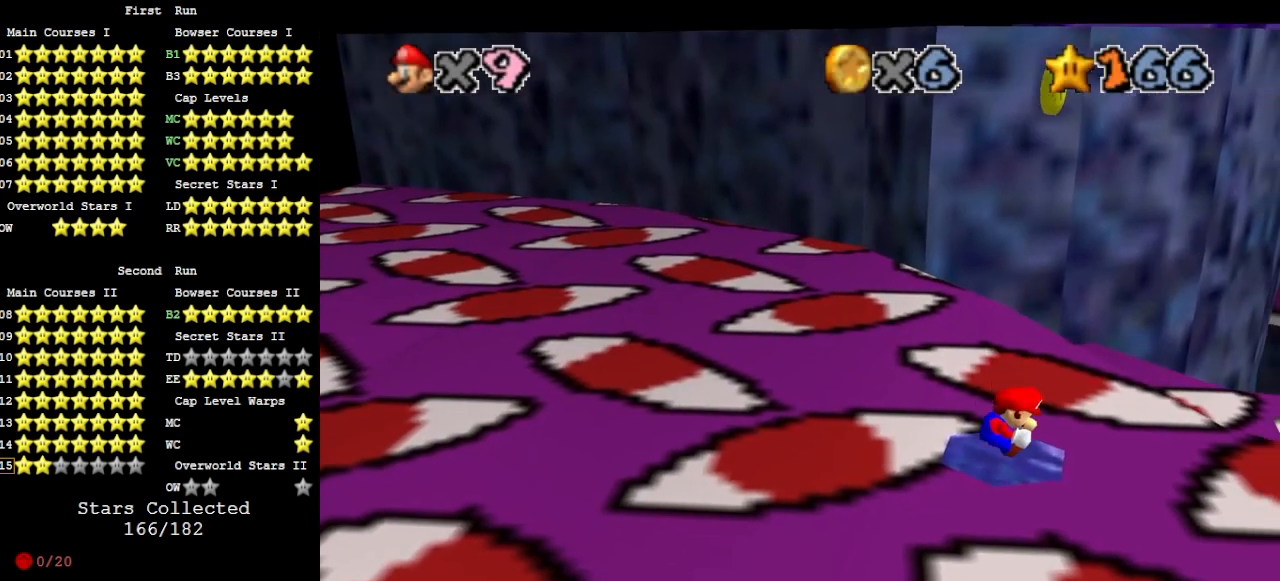
{"buttons": ["Z"], "left_stick": "center", "events": [[100, "A", "down"], [200, "A", "up"], [333, "left_stick", "left"], [467, "left_stick", "center"]]}
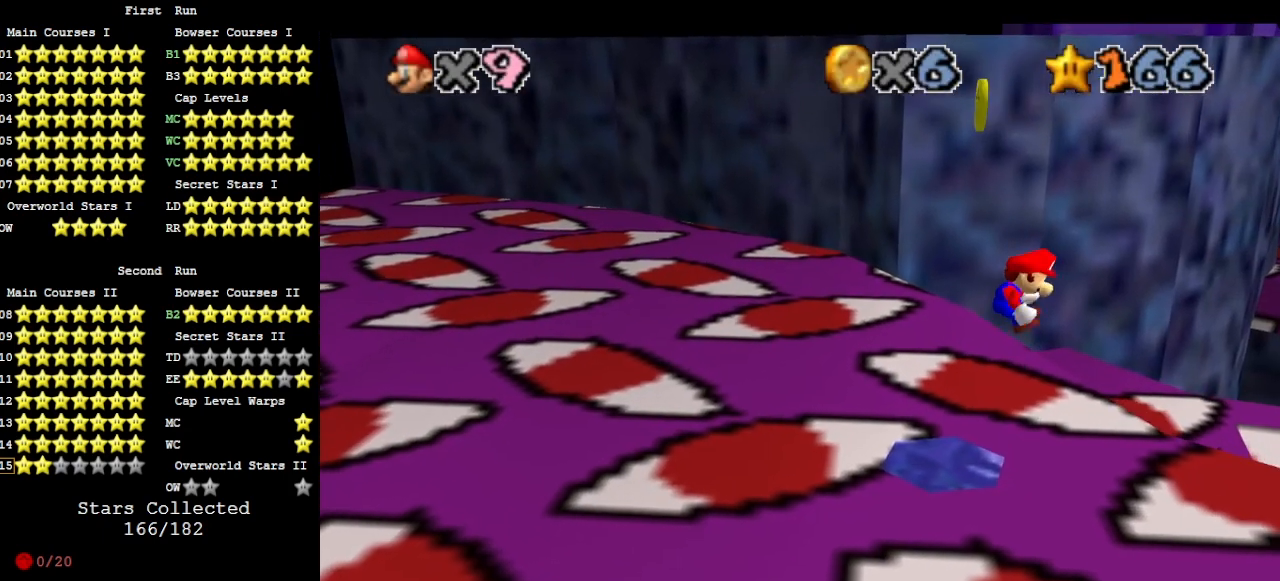
{"buttons": ["Z"], "left_stick": "center", "events": [[100, "left_stick", "left"], [233, "left_stick", "center"]]}
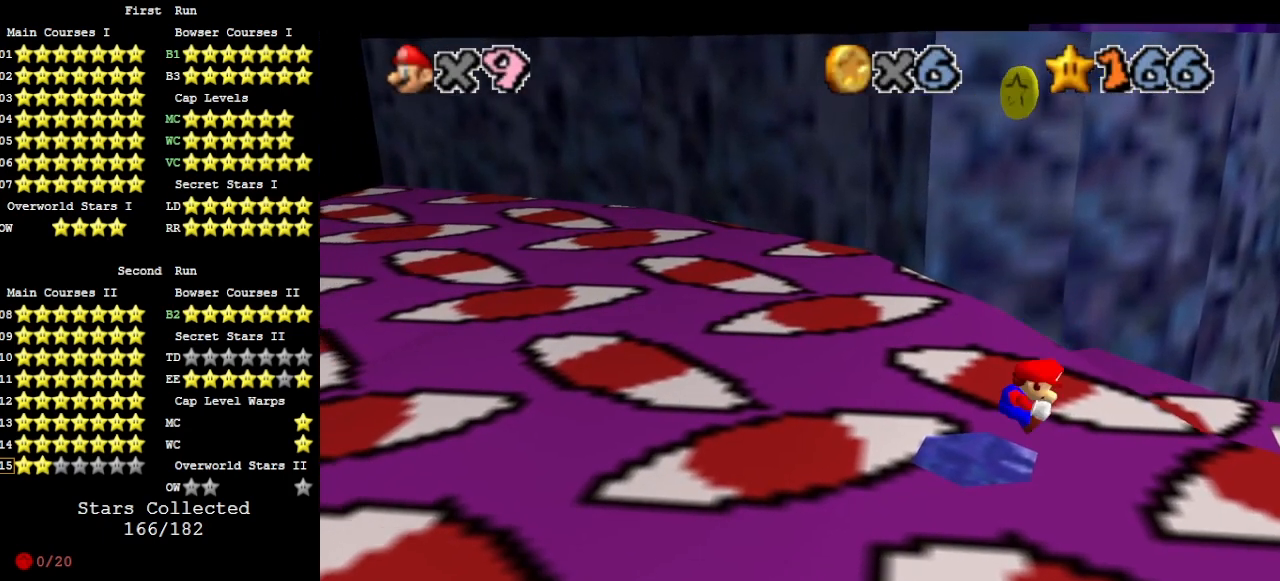
{"buttons": ["Z"], "left_stick": "center", "events": [[200, "A", "down"], [200, "left_stick", "right"], [267, "A", "up"], [300, "left_stick", "center"]]}
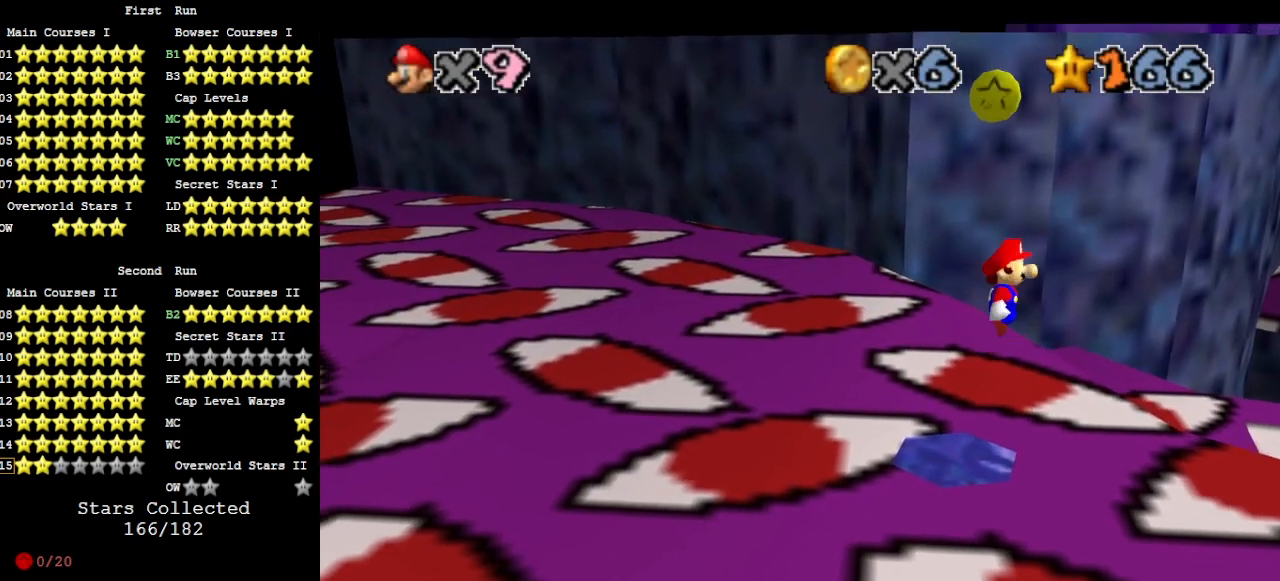
{"buttons": ["Z"], "left_stick": "center", "events": []}
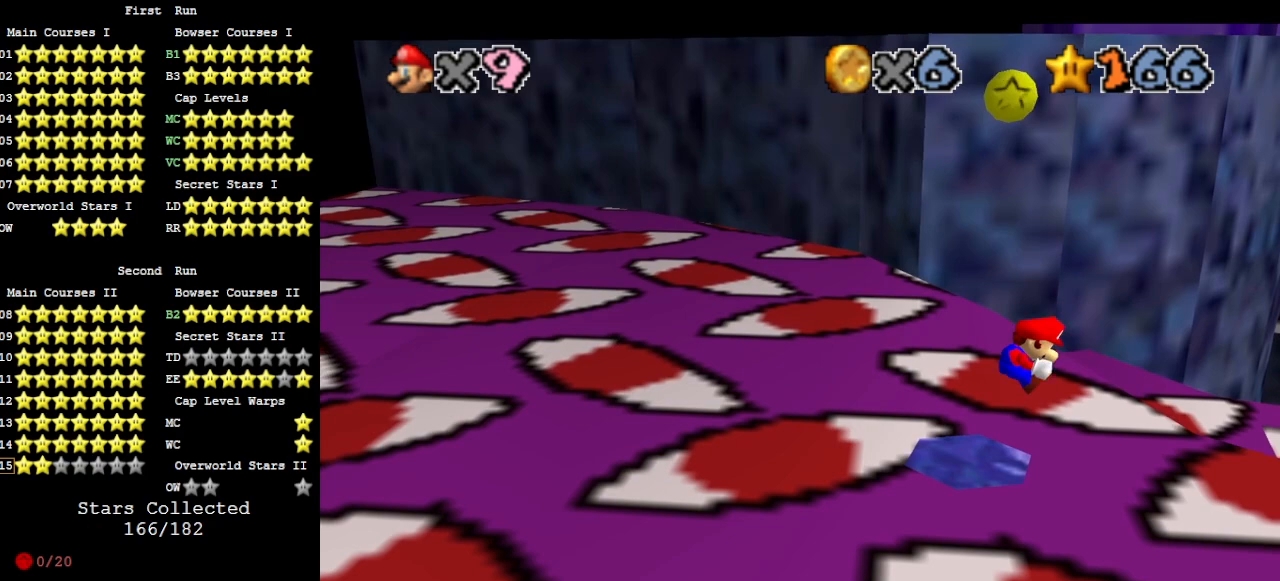
{"buttons": ["Z"], "left_stick": "center", "events": [[267, "A", "down"], [333, "left_stick", "right"], [400, "A", "up"], [400, "left_stick", "center"]]}
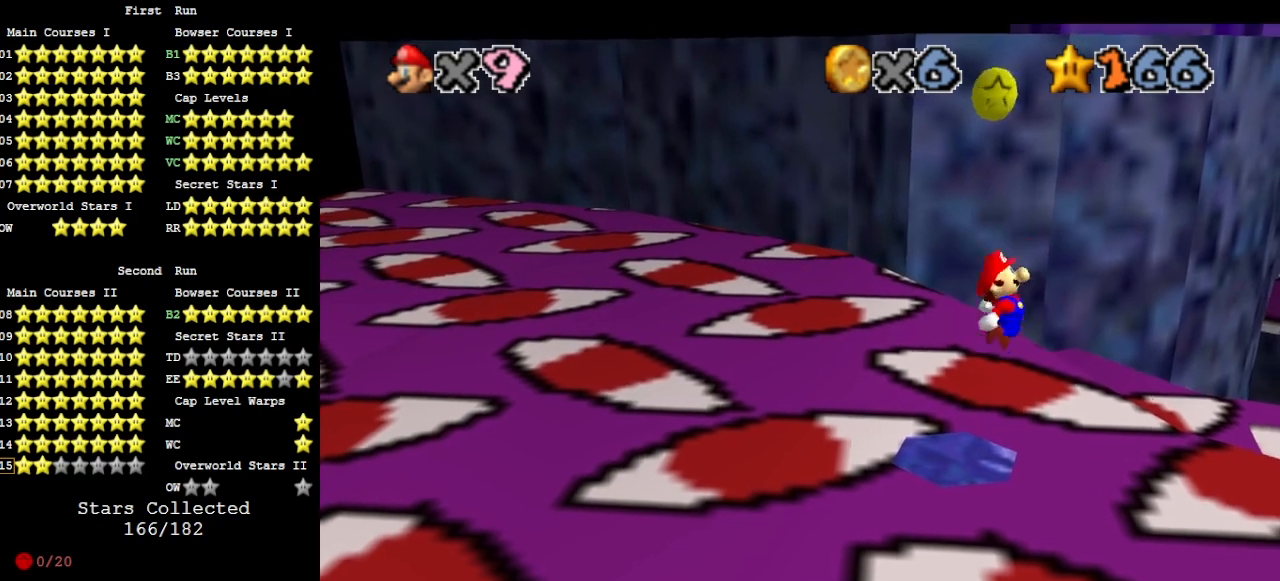
{"buttons": ["Z"], "left_stick": "left", "events": [[267, "left_stick", "left"]]}
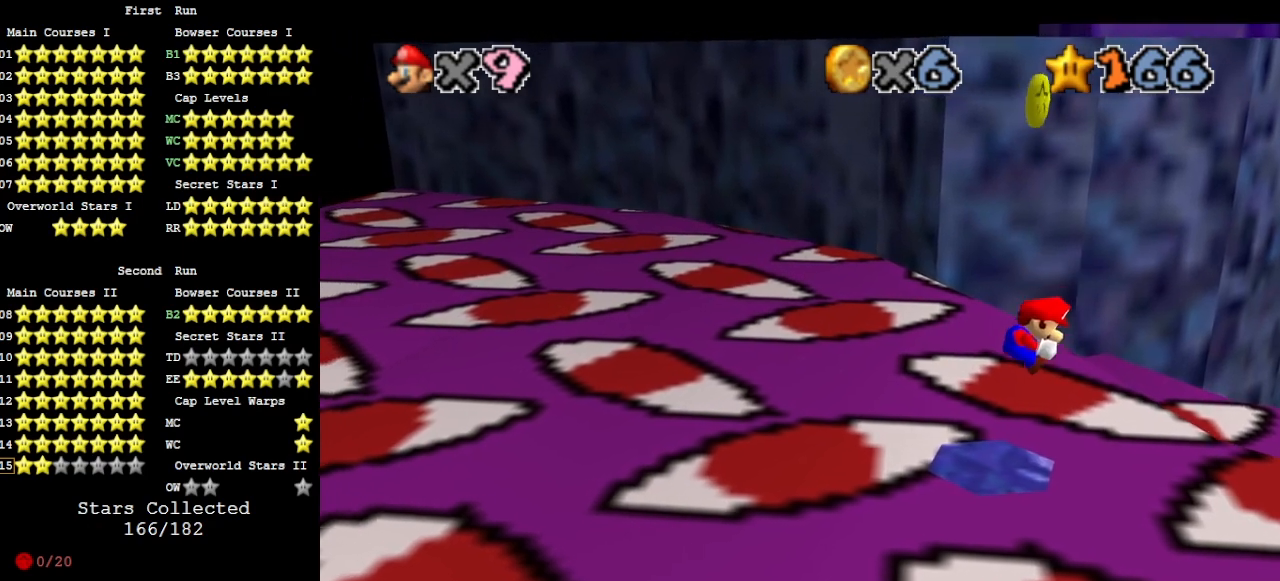
{"buttons": ["Z"], "left_stick": "left", "events": [[367, "A", "down"], [367, "START", "down"], [433, "START", "up"], [467, "A", "up"]]}
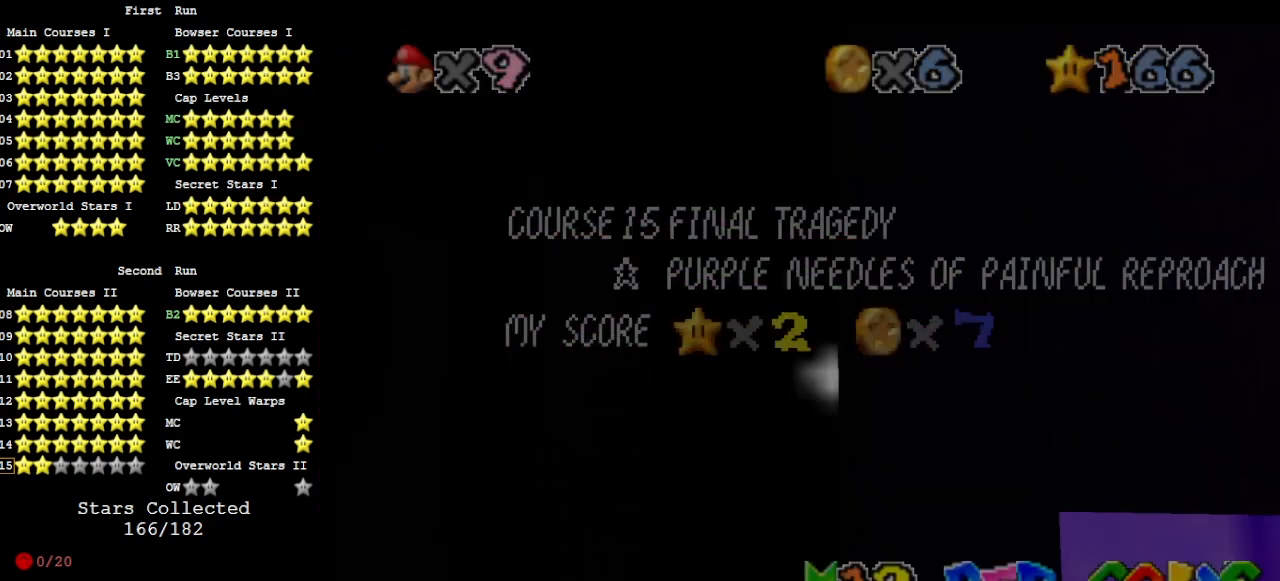
{"buttons": ["Z"], "left_stick": "center", "events": [[133, "left_stick", "right"], [367, "left_stick", "center"]]}
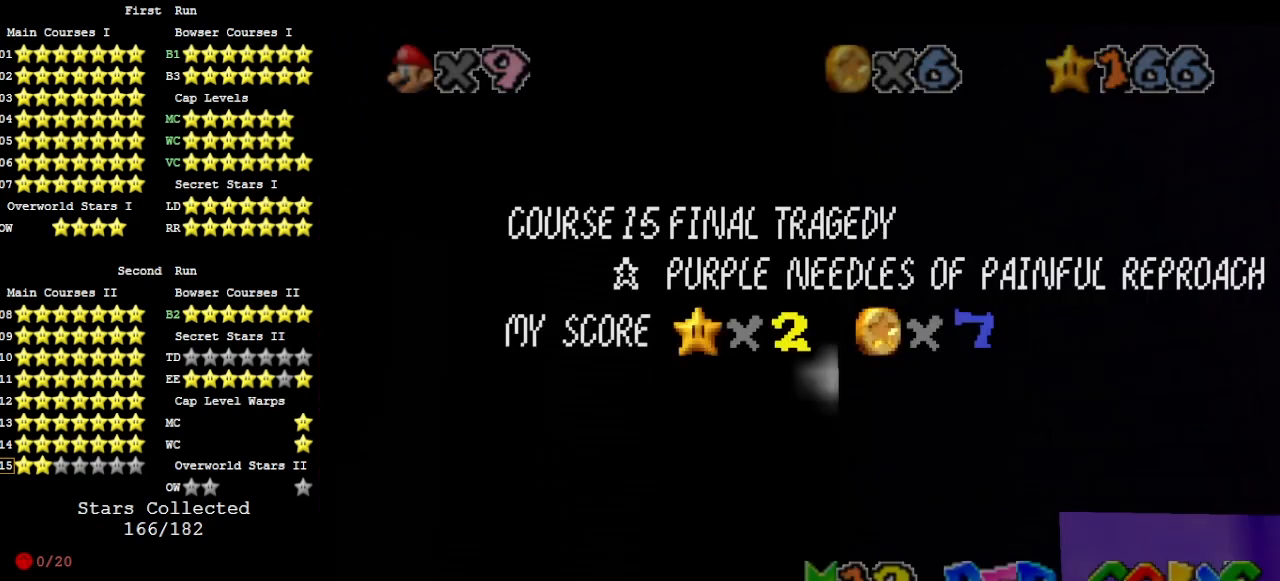
{"buttons": ["A", "Z"], "left_stick": "right", "events": [[100, "left_stick", "right"], [500, "A", "down"]]}
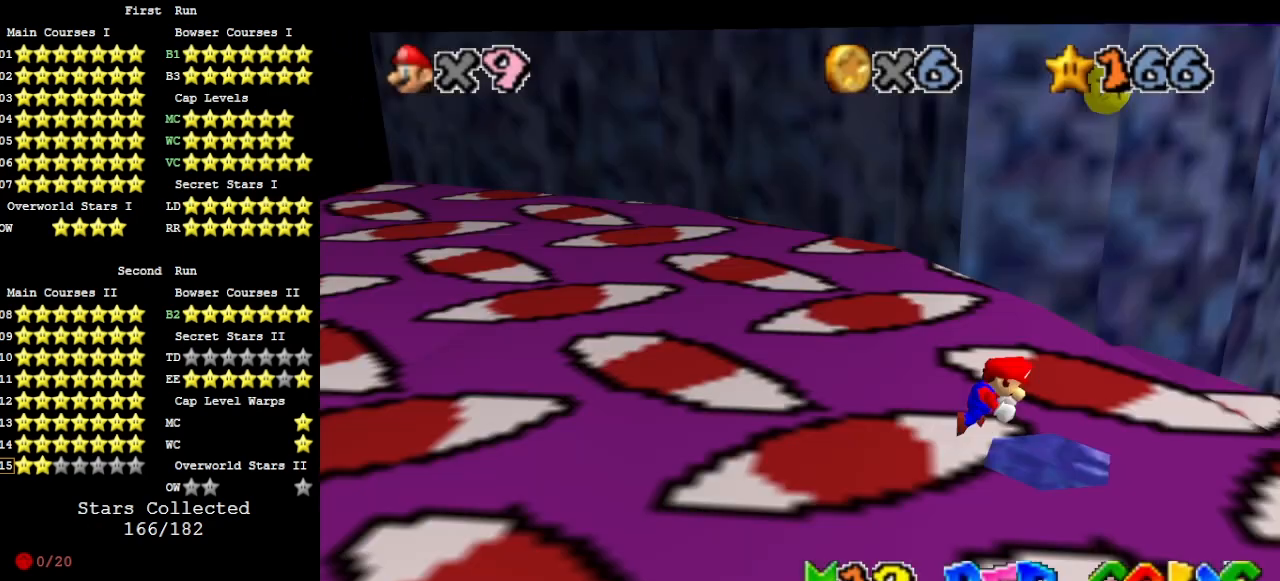
{"buttons": ["Z"], "left_stick": "right", "events": [[133, "A", "up"]]}
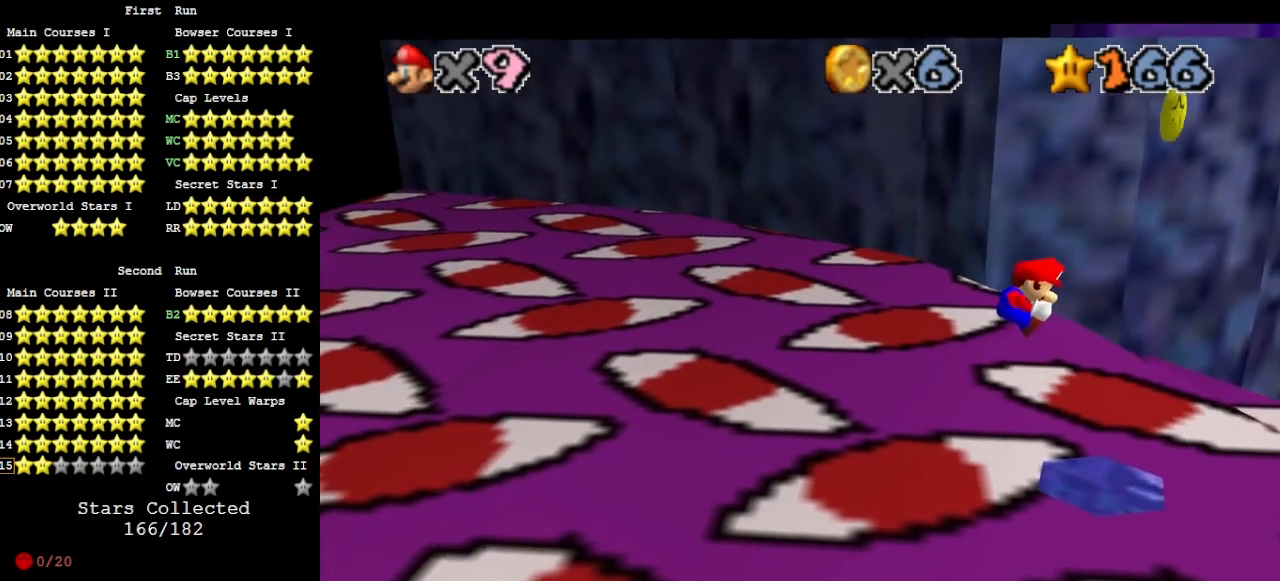
{"buttons": ["Z"], "left_stick": "right", "events": []}
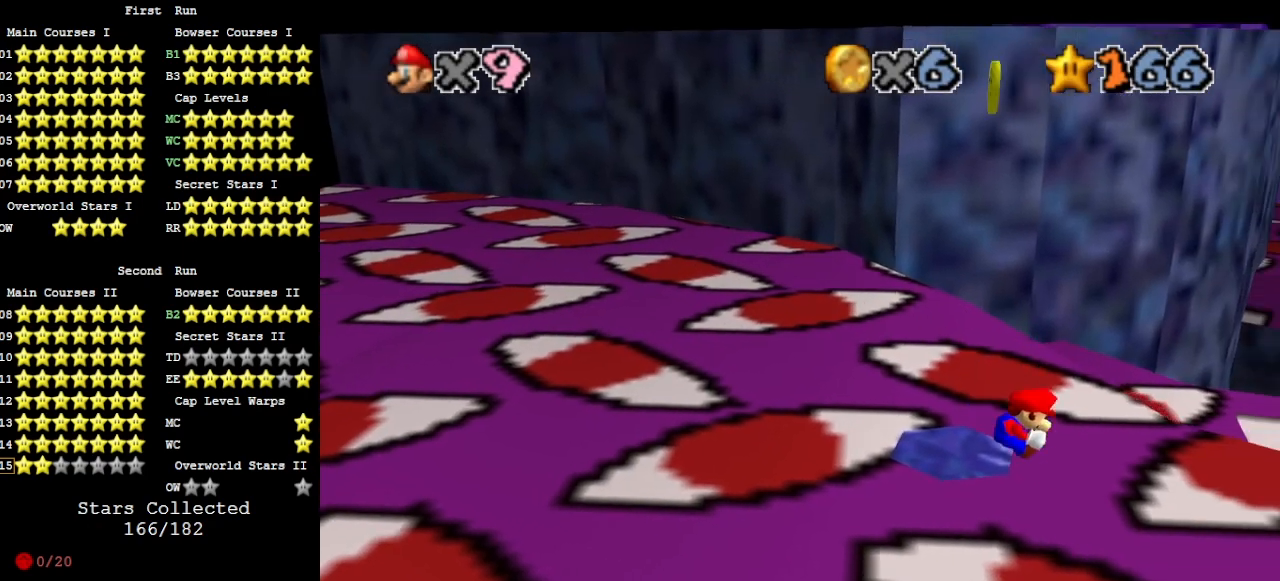
{"buttons": ["A", "Z"], "left_stick": "right", "events": [[67, "A", "down"], [67, "START", "down"], [200, "A", "up"], [200, "START", "up"], [500, "A", "down"]]}
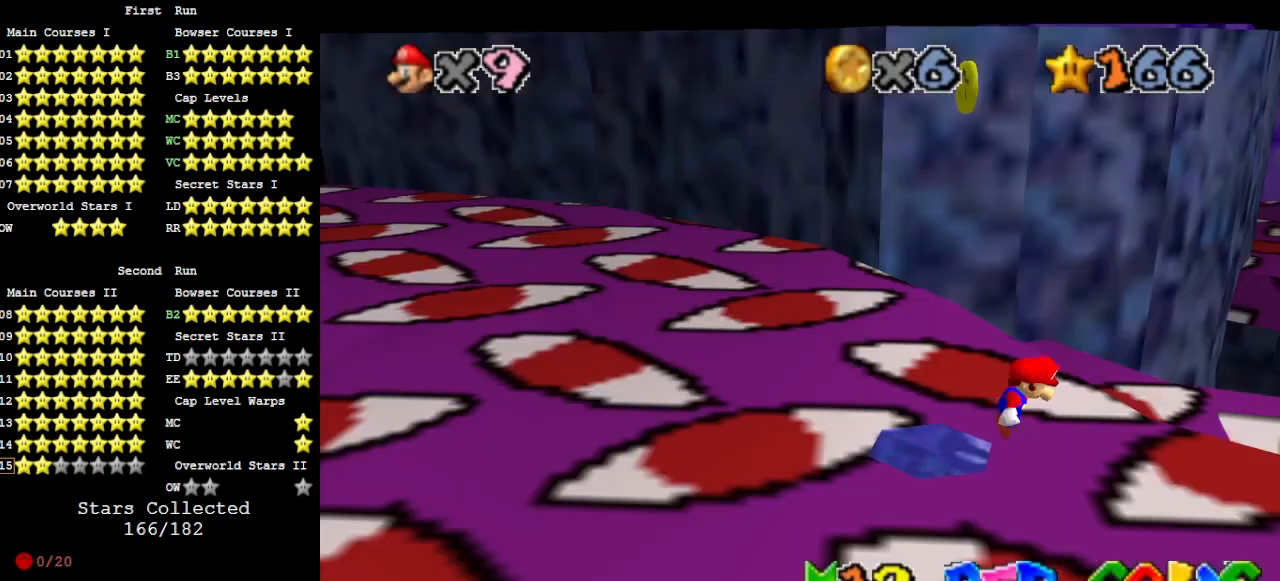
{"buttons": [], "left_stick": "up-right", "events": [[100, "A", "up"], [167, "C_LEFT", "down"], [267, "C_LEFT", "up"], [267, "Z", "up"], [300, "left_stick", "up-right"], [333, "C_LEFT", "down"], [400, "C_LEFT", "up"]]}
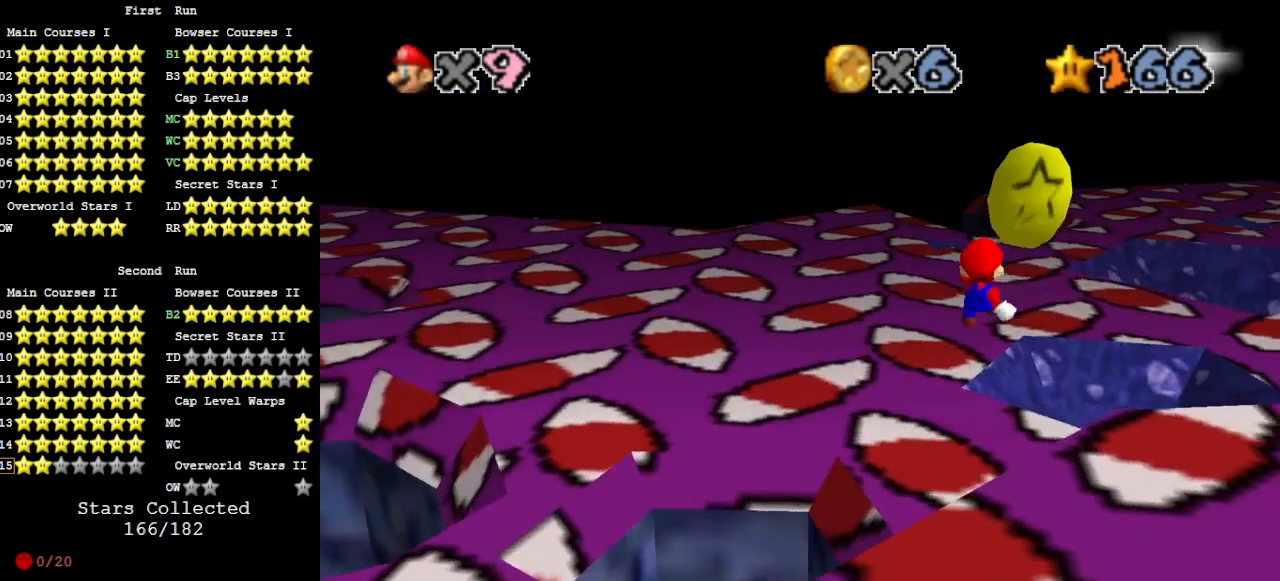
{"buttons": [], "left_stick": "center", "events": [[467, "left_stick", "center"]]}
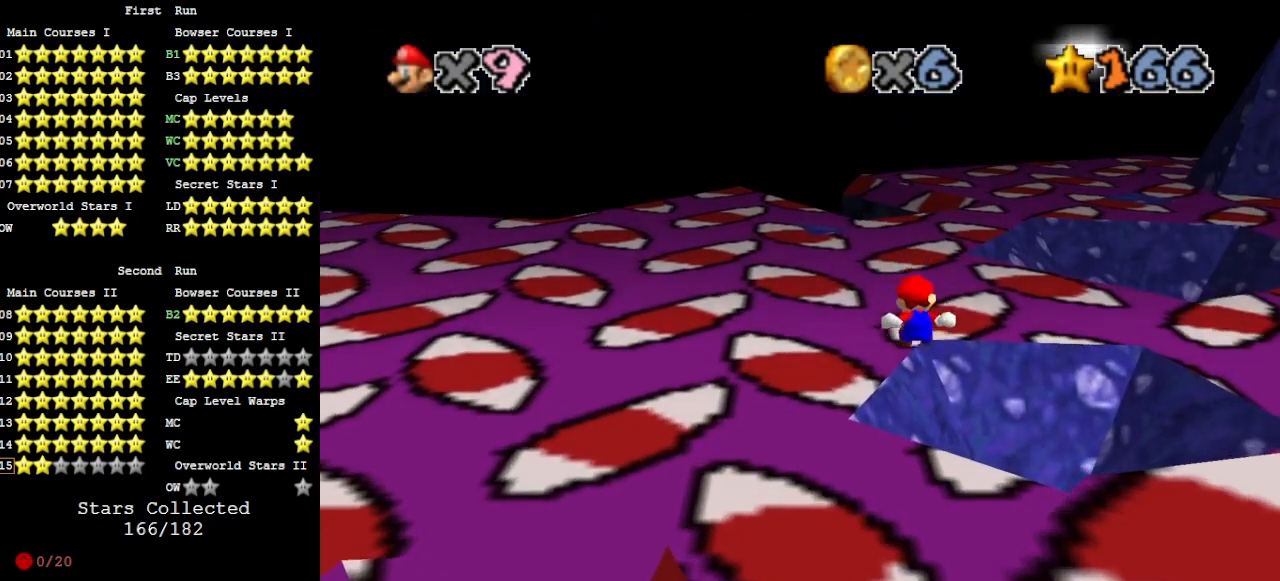
{"buttons": [], "left_stick": "up-right", "events": [[67, "left_stick", "left"], [200, "left_stick", "up-left"], [300, "left_stick", "up"], [500, "left_stick", "up-right"]]}
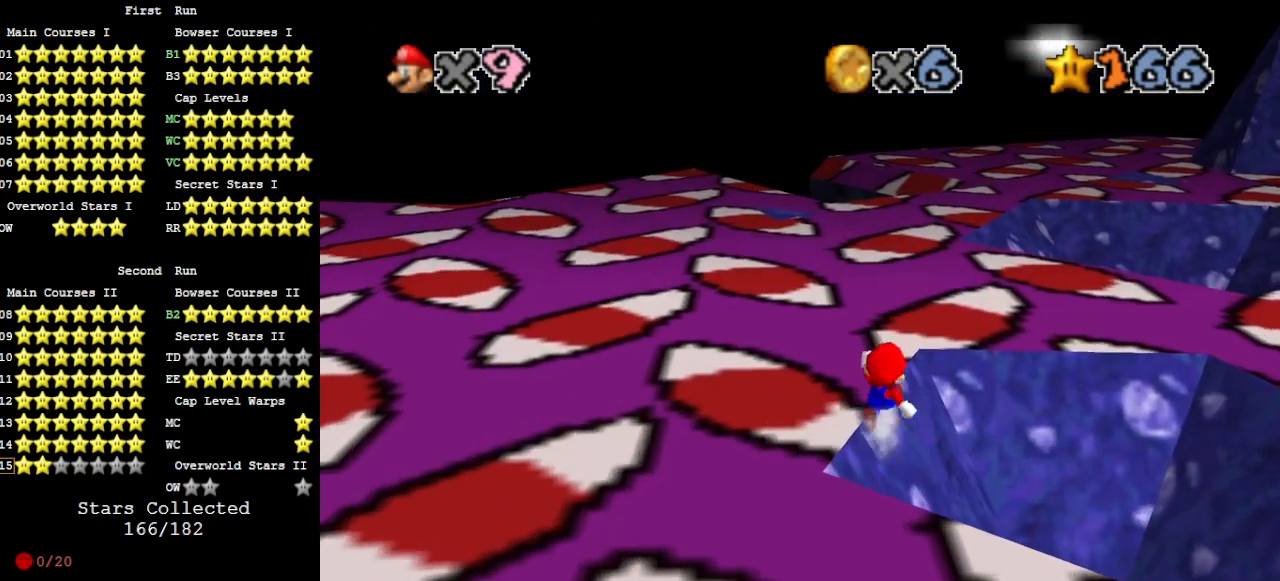
{"buttons": ["A"], "left_stick": "up", "events": [[300, "A", "down"], [367, "left_stick", "up"]]}
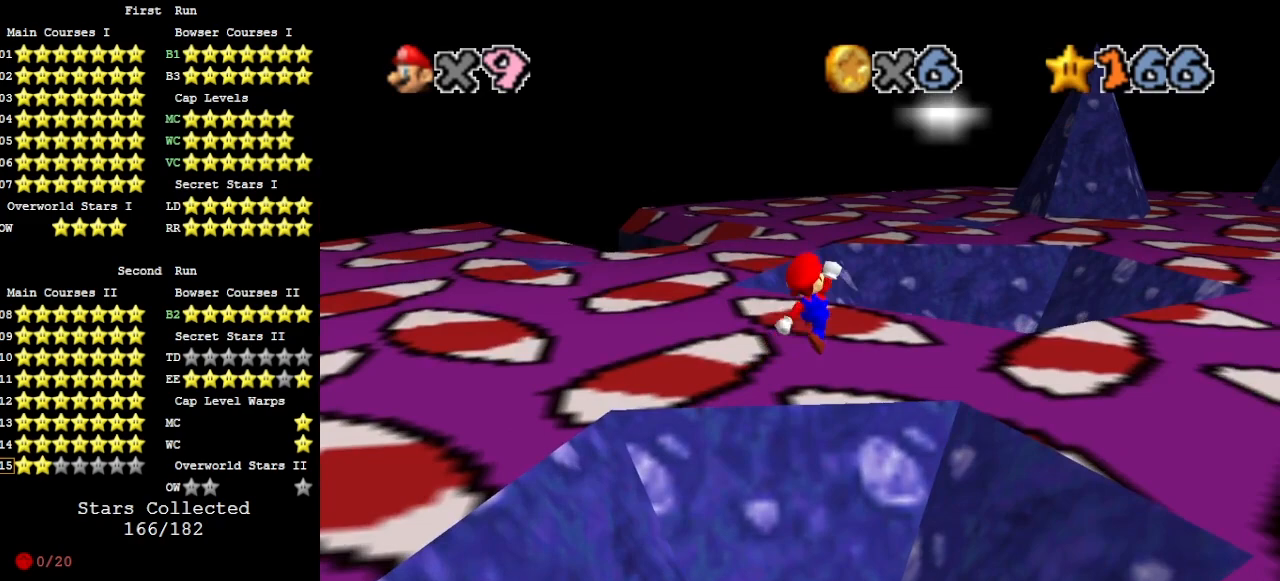
{"buttons": [], "left_stick": "up-left", "events": [[233, "left_stick", "up-left"], [400, "A", "up"]]}
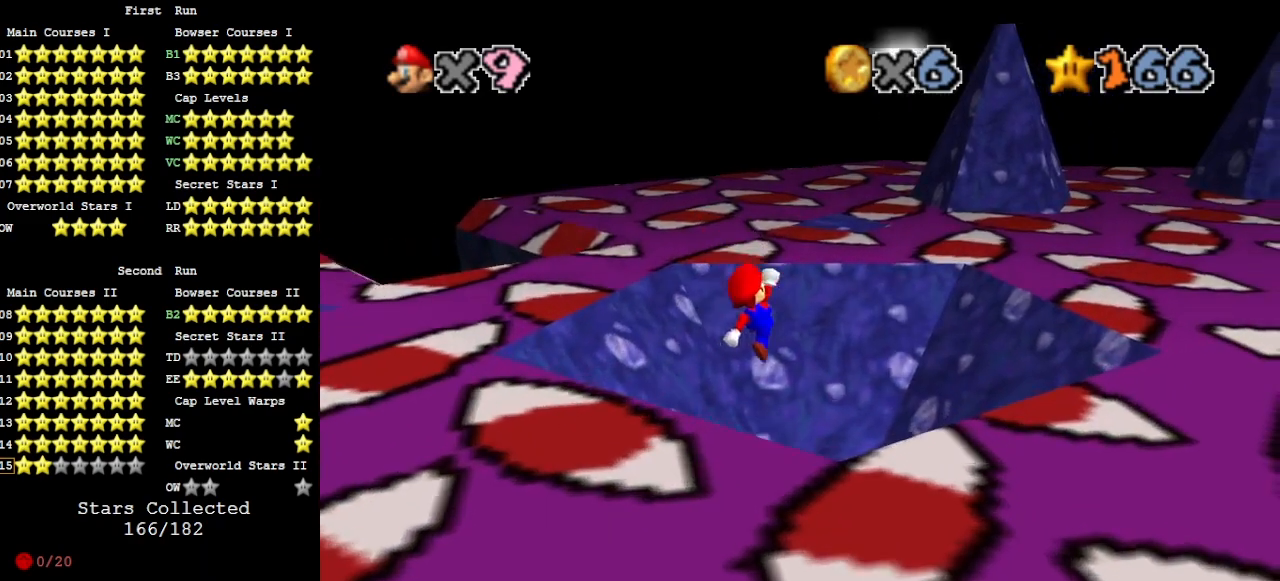
{"buttons": [], "left_stick": "up-left", "events": [[33, "C_DOWN", "down"], [33, "Z", "down"], [67, "C_RIGHT", "down"], [133, "C_DOWN", "up"], [167, "C_RIGHT", "up"], [167, "Z", "up"], [300, "DPAD_DOWN", "down"], [400, "DPAD_DOWN", "up"]]}
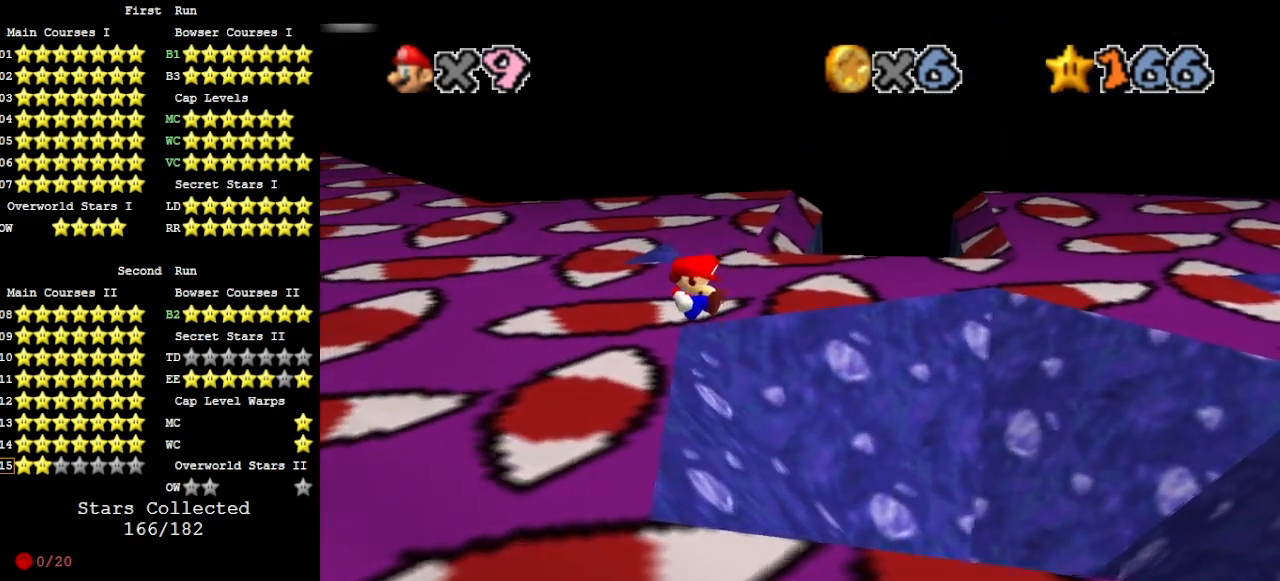
{"buttons": ["A"], "left_stick": "left", "events": [[333, "left_stick", "left"], [467, "A", "down"]]}
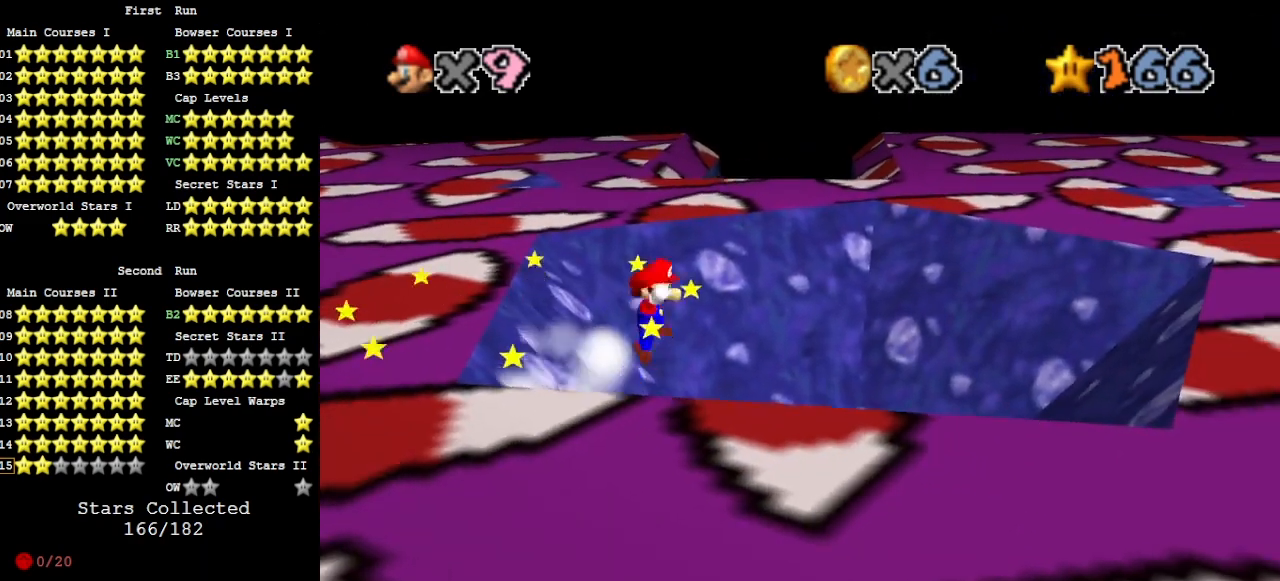
{"buttons": ["A"], "left_stick": "left", "events": []}
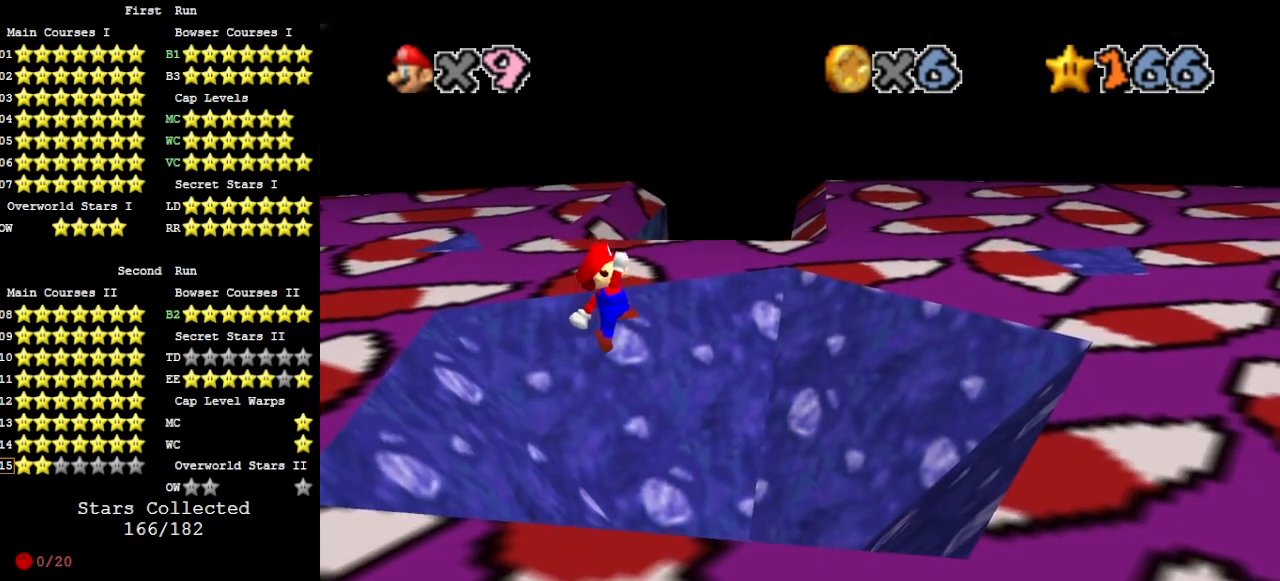
{"buttons": [], "left_stick": "left", "events": [[267, "B", "down"], [400, "A", "up"], [400, "B", "up"]]}